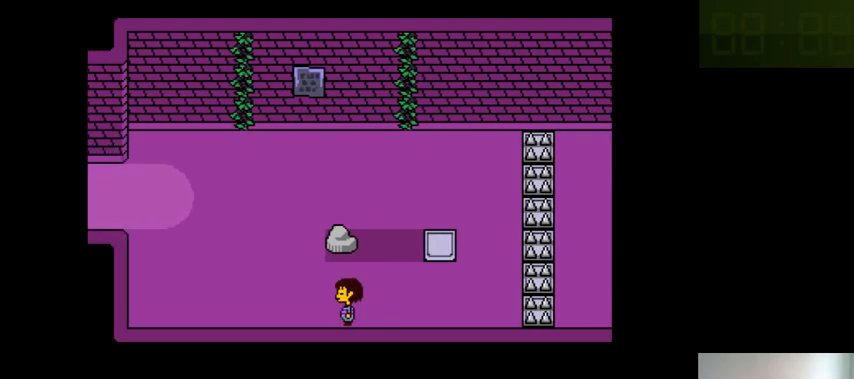
Gameplay with keyboard; each line is a JSON object with the keys held at the frame after it. "events" lists presses ("down") and releases ("up") of ".", "/", "0", "1", "2", "3", "4", "5", "6", "7", "8", "9", "a", "alt_l", "alt_r", "b", "backslash", "backspace", "c", "caps_lock", "comma", "ctrl_l", "ctrl_r", "d", "down", "e", "equals", "f", "g", "h", "i", "j", "k", "l", "lbracket", "left", "m", "minus", "n", "o", "p", "q", "quote", "r", "rbracket", "return", "right", "s", "semicolon", "shift_l", "shift_r", "space", "super_l", "super_r", "t", "tab", "tilde", "u", "up", "v", "w", "x", "y" and "z" between this image and that frame as [ms after this image, input, new state], when the widget could be followed in between. No other keys are recorded. Mouse input is not recorded.
{"keys": ["down", "right"], "events": [[33, "right", "down"], [66, "left", "up"]]}
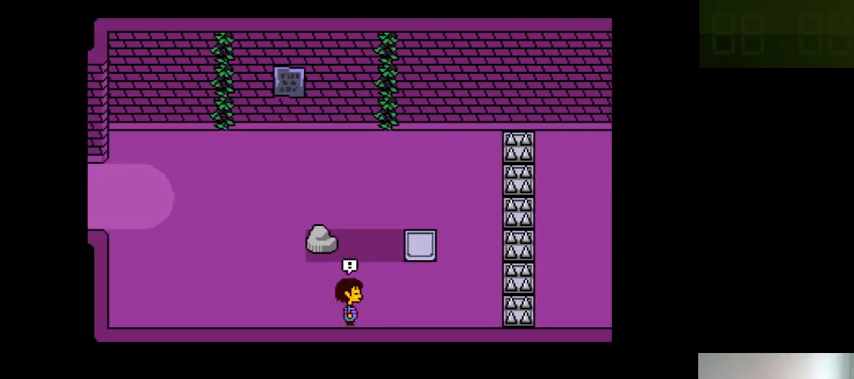
{"keys": [], "events": [[266, "right", "up"], [300, "down", "up"]]}
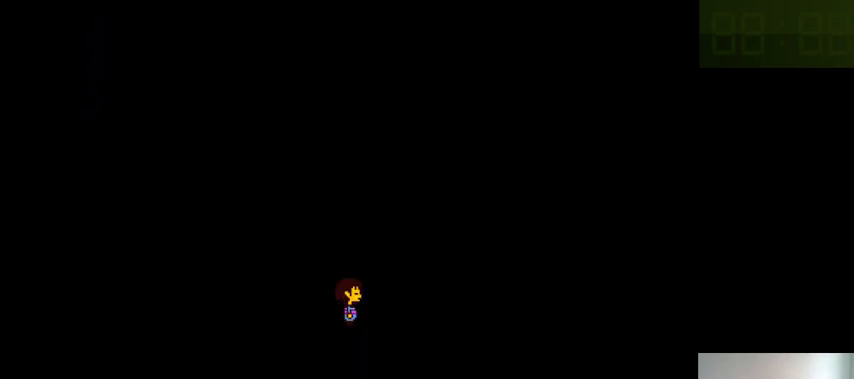
{"keys": [], "events": []}
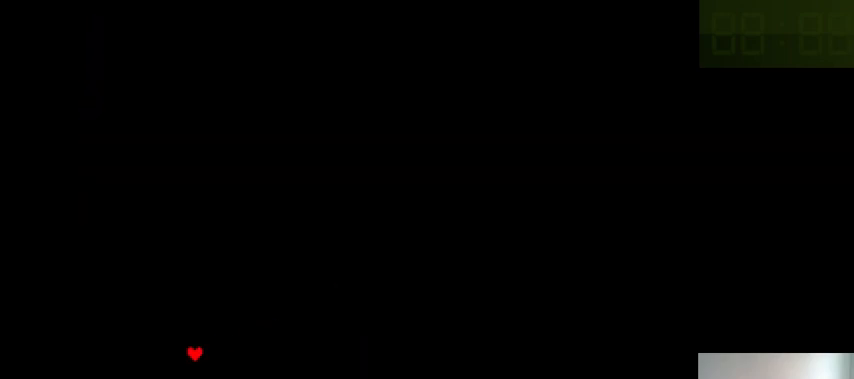
{"keys": [], "events": []}
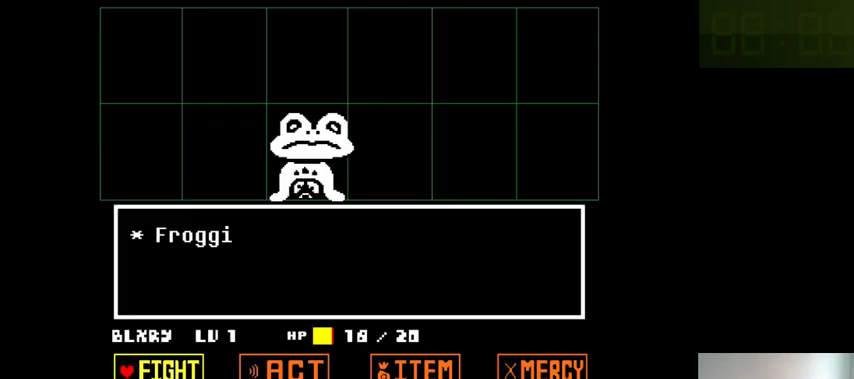
{"keys": ["down"], "events": [[200, "left", "down"], [266, "left", "up"], [333, "z", "down"], [400, "down", "down"], [400, "z", "up"]]}
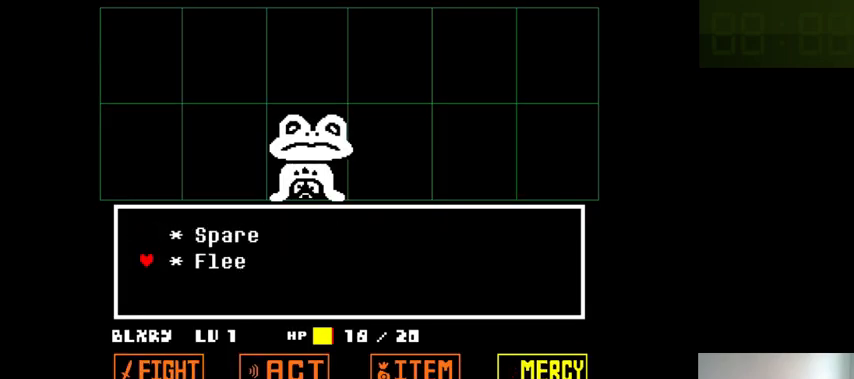
{"keys": ["shift_r"], "events": [[33, "down", "up"], [33, "z", "down"], [133, "z", "up"], [166, "return", "down"], [200, "shift_r", "down"], [266, "return", "up"], [266, "shift_r", "up"], [466, "return", "down"], [466, "shift_r", "down"], [500, "return", "up"]]}
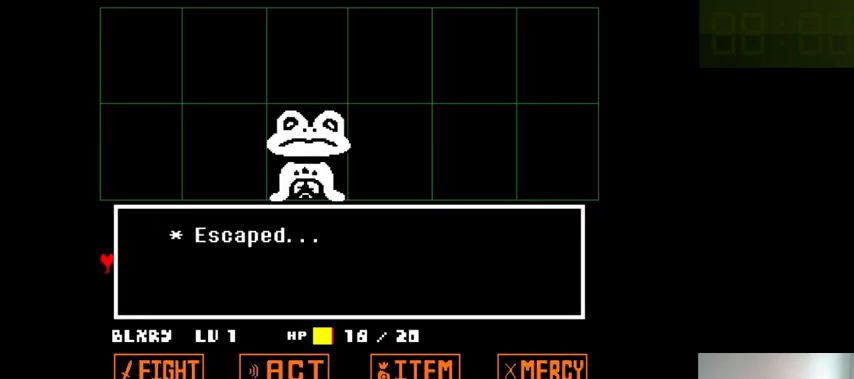
{"keys": [], "events": [[66, "shift_r", "up"], [166, "return", "down"], [233, "shift_r", "down"], [266, "return", "up"], [300, "shift_r", "up"]]}
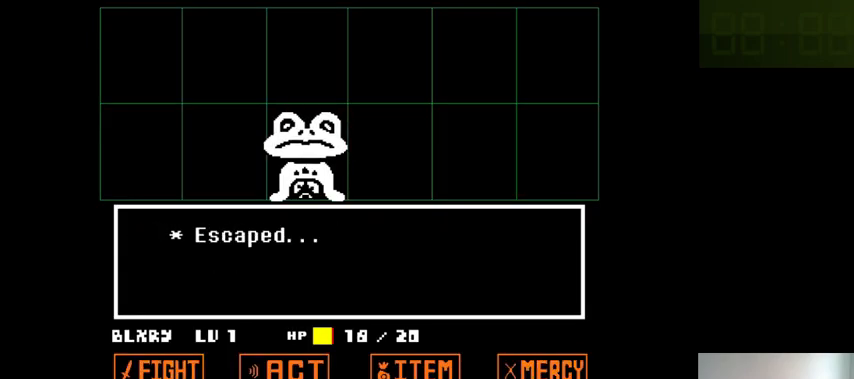
{"keys": ["return", "shift_r"], "events": [[266, "return", "down"], [300, "shift_r", "down"], [333, "return", "up"], [400, "shift_r", "up"], [500, "return", "down"], [500, "shift_r", "down"]]}
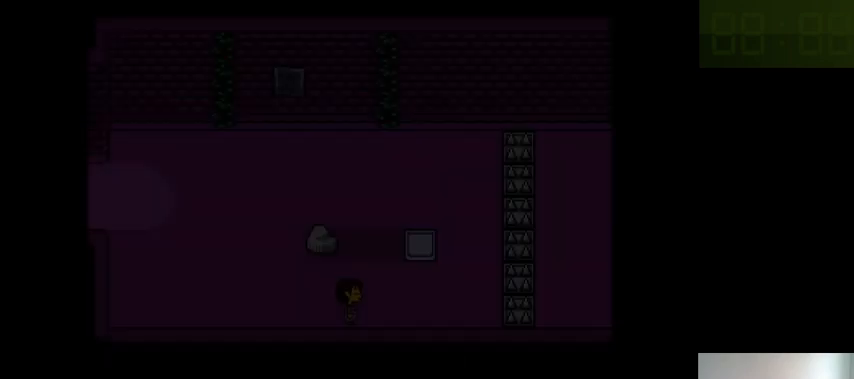
{"keys": [], "events": [[66, "return", "up"], [66, "shift_r", "up"]]}
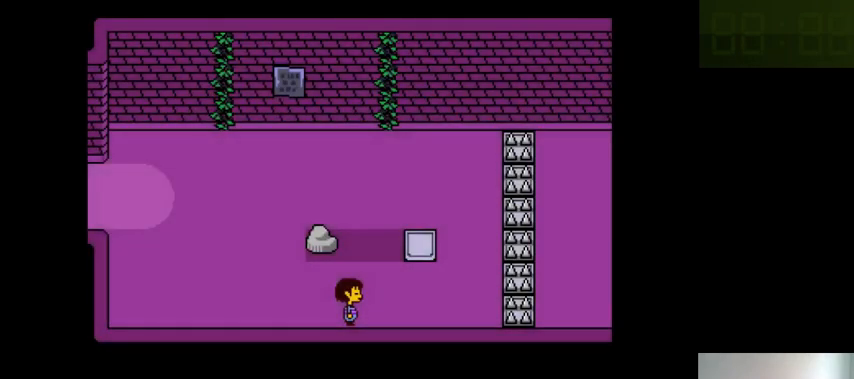
{"keys": ["down", "left"], "events": [[133, "down", "down"], [266, "left", "down"]]}
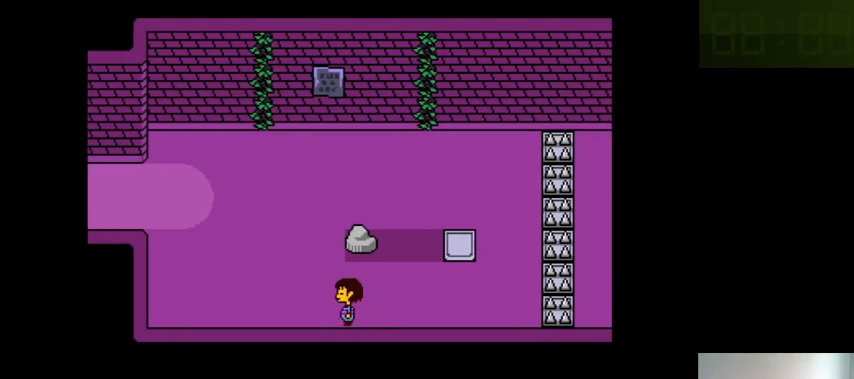
{"keys": ["down", "right"], "events": [[266, "left", "up"], [266, "right", "down"]]}
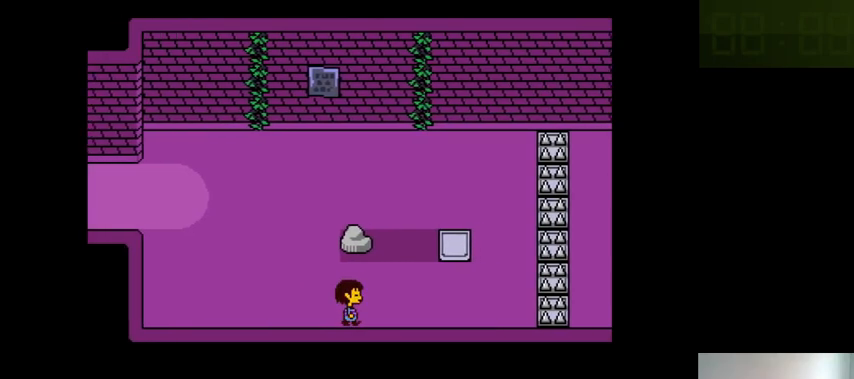
{"keys": ["down", "right"], "events": []}
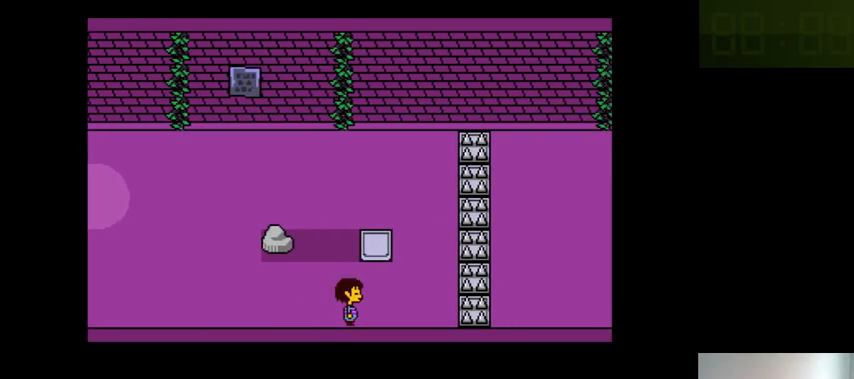
{"keys": ["down", "right"], "events": []}
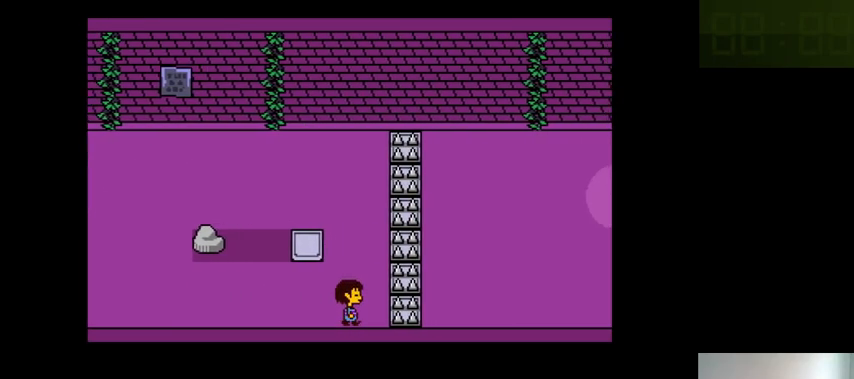
{"keys": ["right"], "events": [[433, "down", "up"]]}
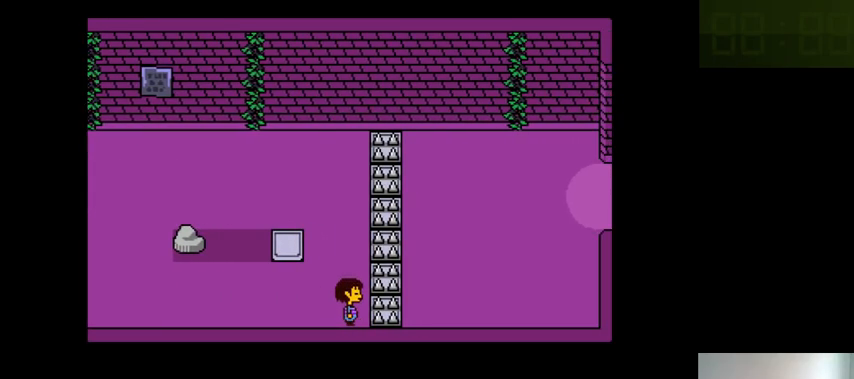
{"keys": ["right", "up"], "events": [[66, "up", "down"]]}
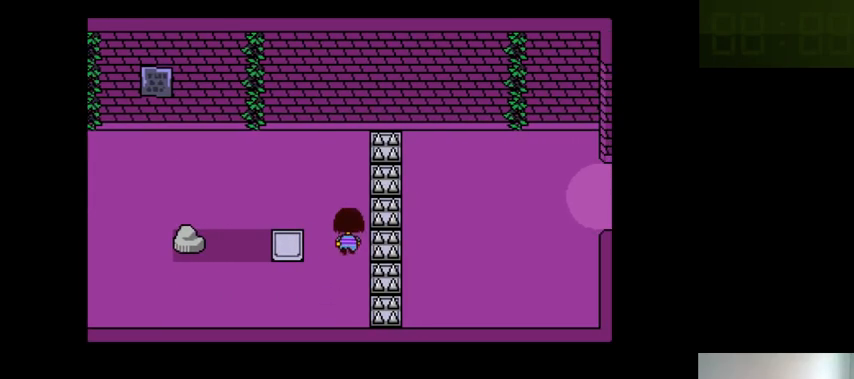
{"keys": ["right"], "events": [[466, "up", "up"]]}
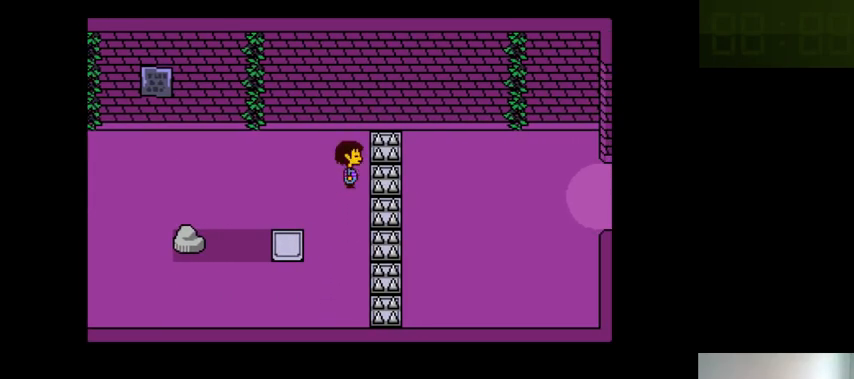
{"keys": ["down", "right"], "events": [[133, "down", "down"]]}
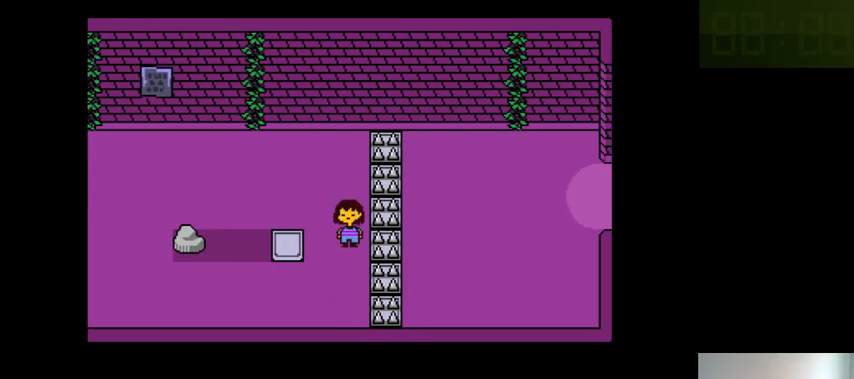
{"keys": ["right", "up"], "events": [[333, "down", "up"], [500, "up", "down"]]}
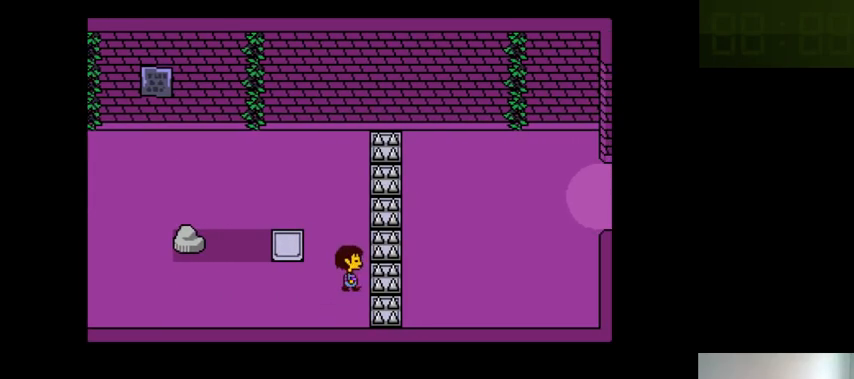
{"keys": ["right", "up"], "events": []}
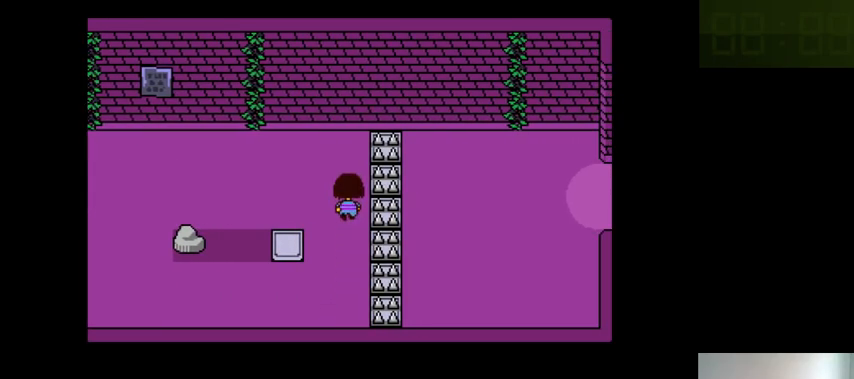
{"keys": ["right"], "events": [[66, "up", "up"], [266, "down", "down"], [466, "down", "up"]]}
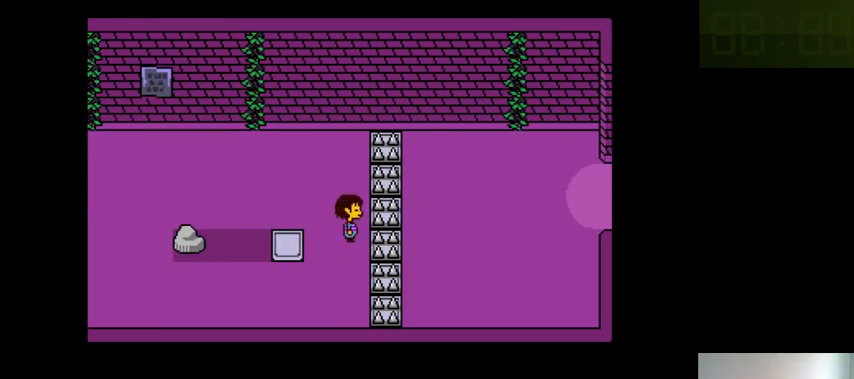
{"keys": ["right"], "events": [[66, "up", "down"], [400, "up", "up"]]}
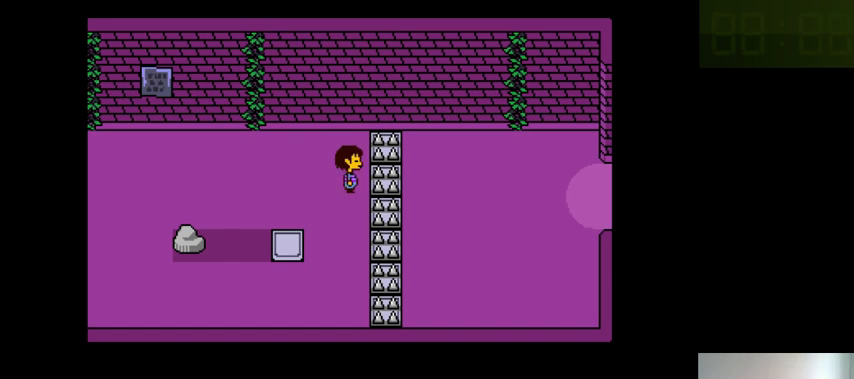
{"keys": ["down", "left"], "events": [[66, "down", "down"], [266, "left", "down"], [266, "right", "up"]]}